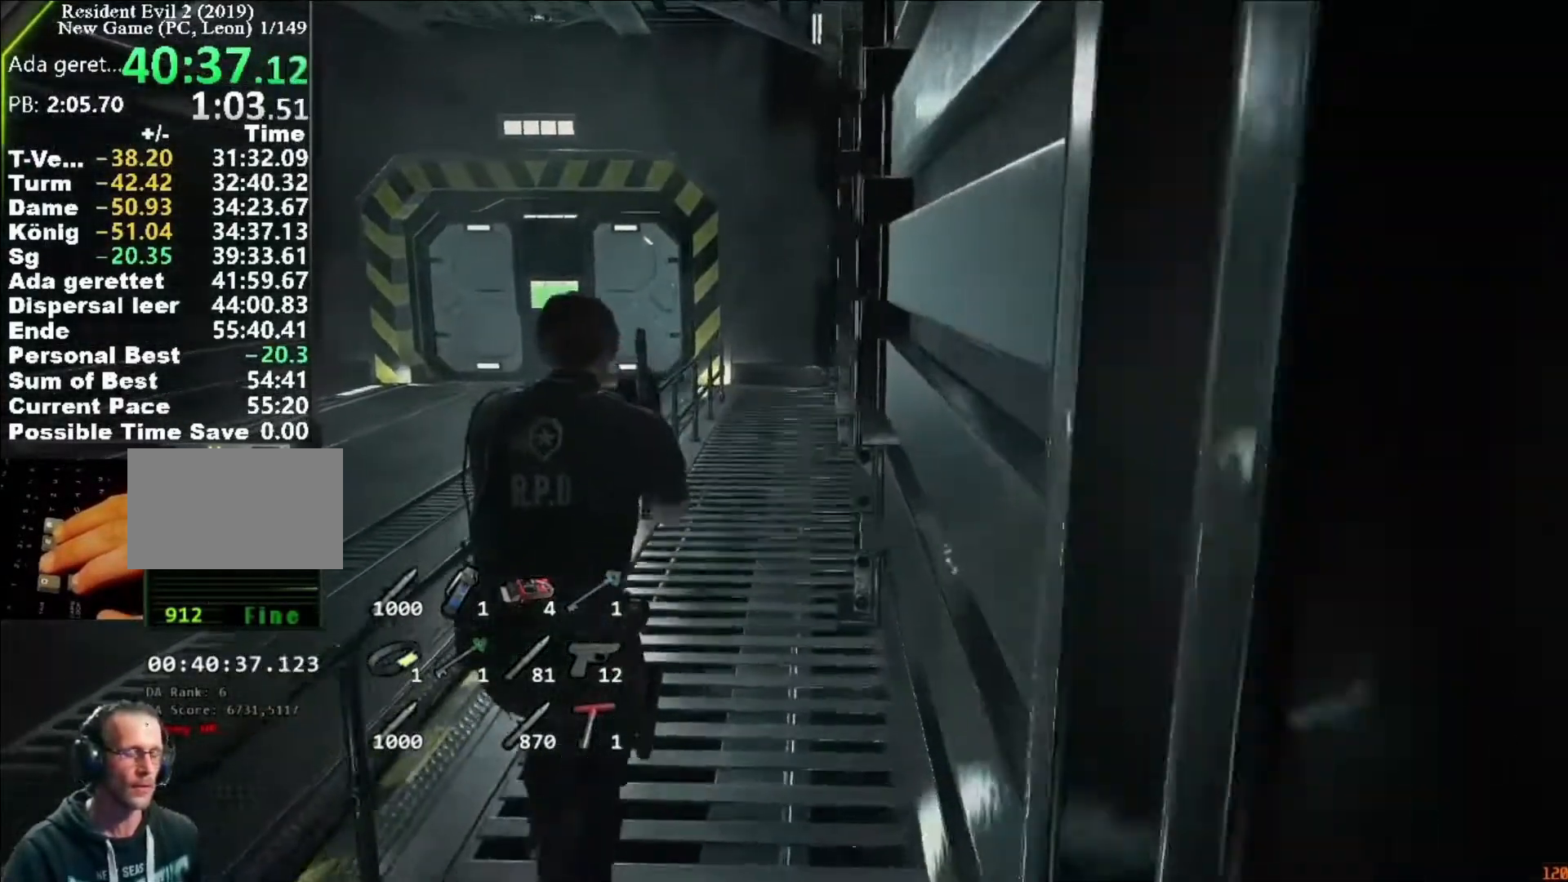
Gameplay with keyboard and mouse; each line is a JSON object with the keys and mouse buttons held at the frame after it. "events" lists presses ("down") and releases ("up") of "1", "2", "3", "4", "5", "a", "alt", "c", "caps_lock", "ctrl", "d", "e", "f", "g", "q", "r", "s", "shift", "space", "t", "tab", "v", "w", "x", "z", "mouse_left", "mouse_wheel" and "mouse_right" between this image and that frame as [ms after this image, input, new state], when the widget could be followed in between. "mouse_left", "mouse_wheel", "mouse_right" = the "left", "wheel", "right" buttons of the "mouse" list. No other keys are recorded. "wheel" means that the mouse wheel is clicked or scrolled. Not read: mouse_move.
{"keys": ["shift", "w"], "mouse": [], "events": []}
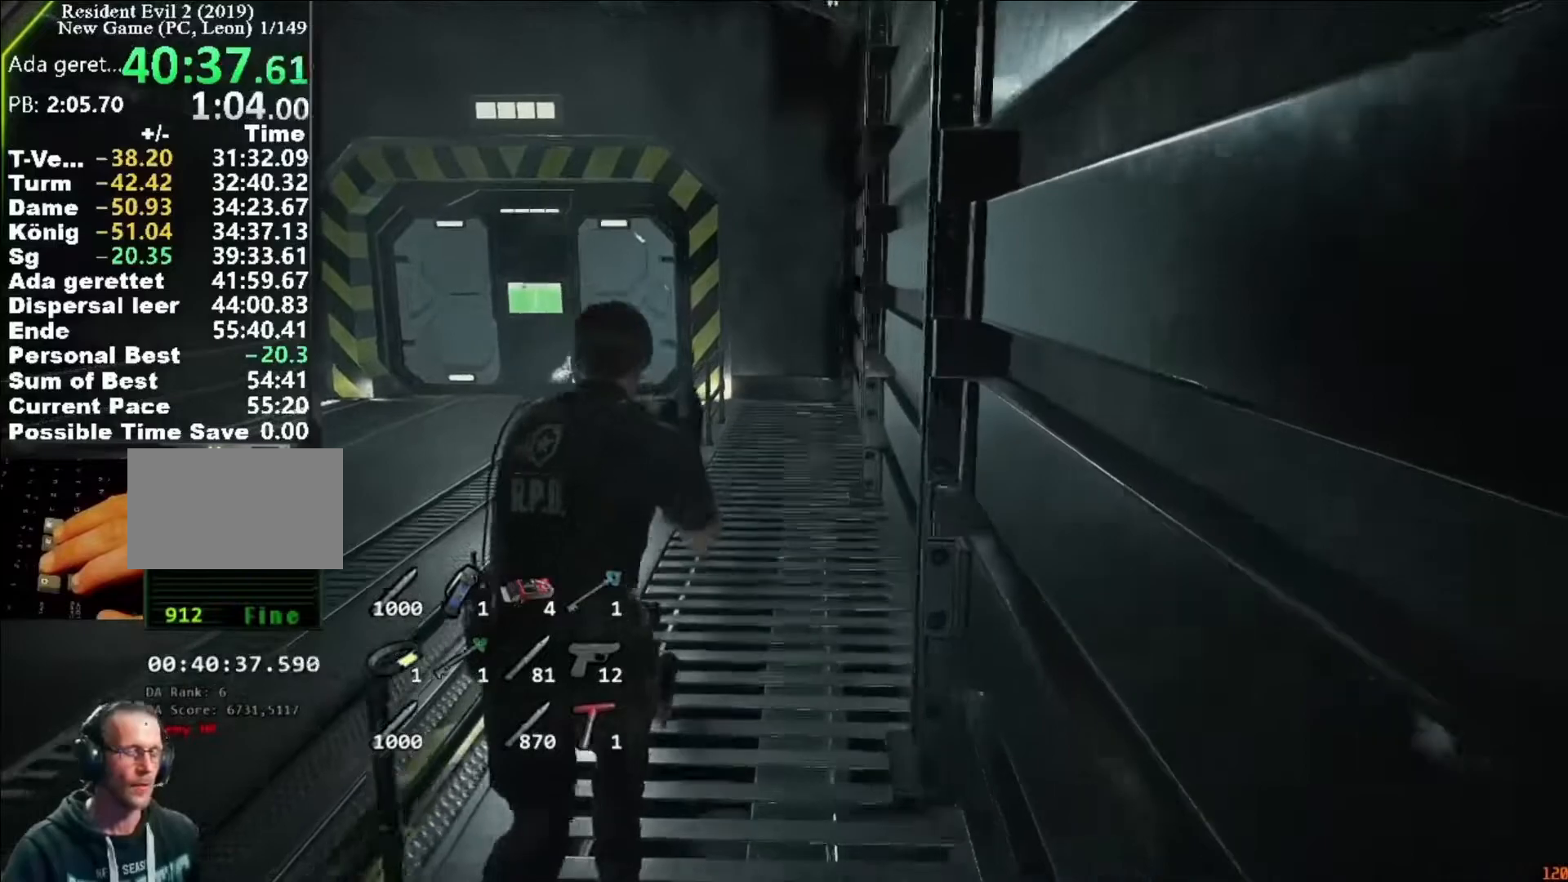
{"keys": ["shift", "w"], "mouse": [], "events": []}
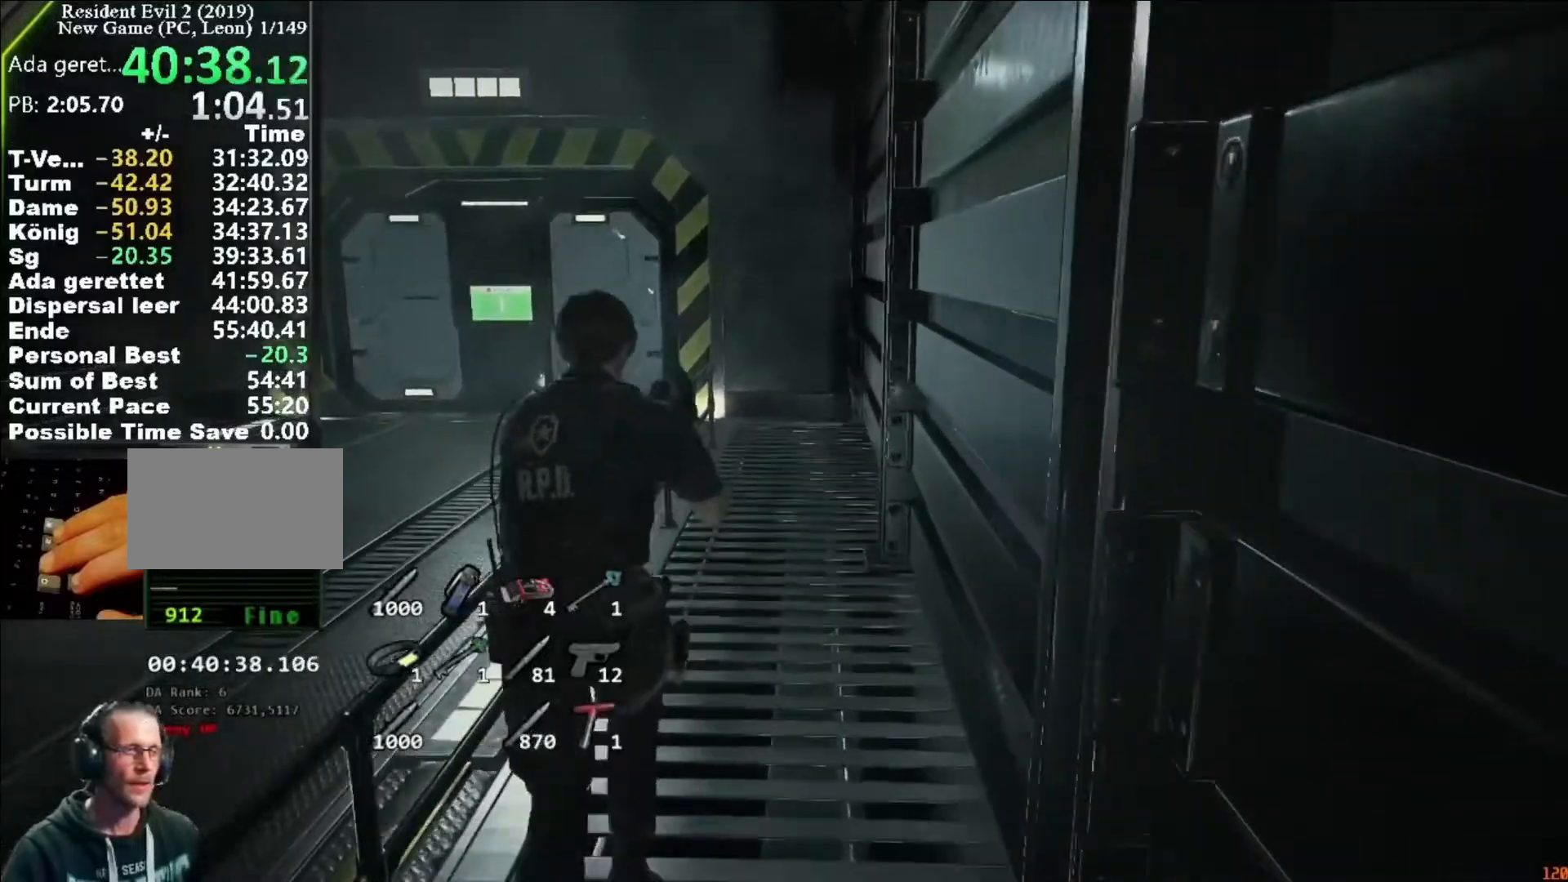
{"keys": ["shift", "w"], "mouse": [], "events": []}
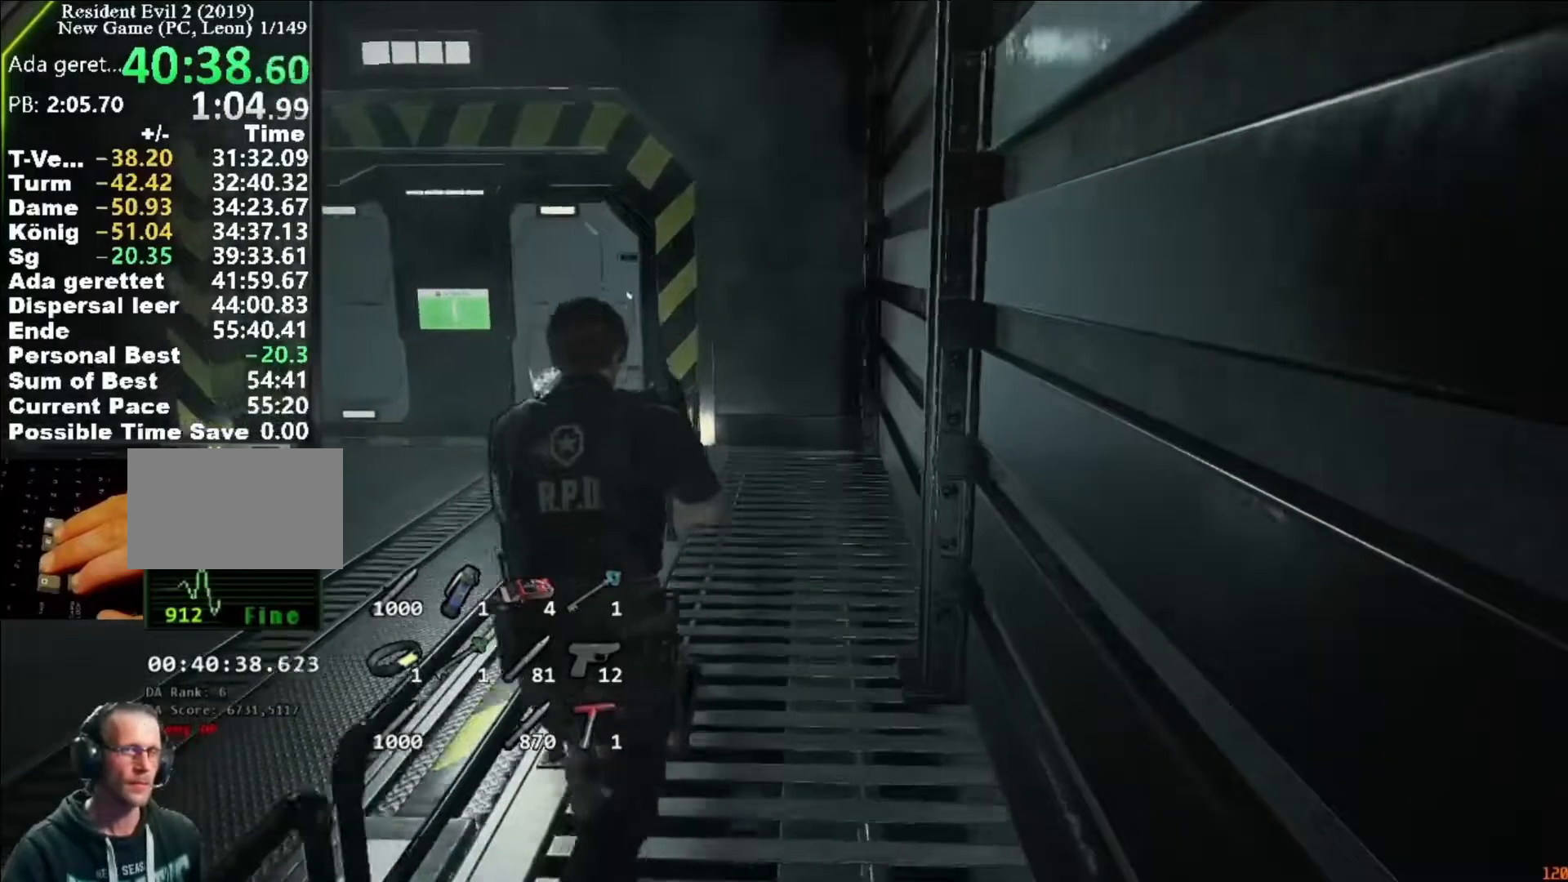
{"keys": ["shift", "w"], "mouse": [], "events": []}
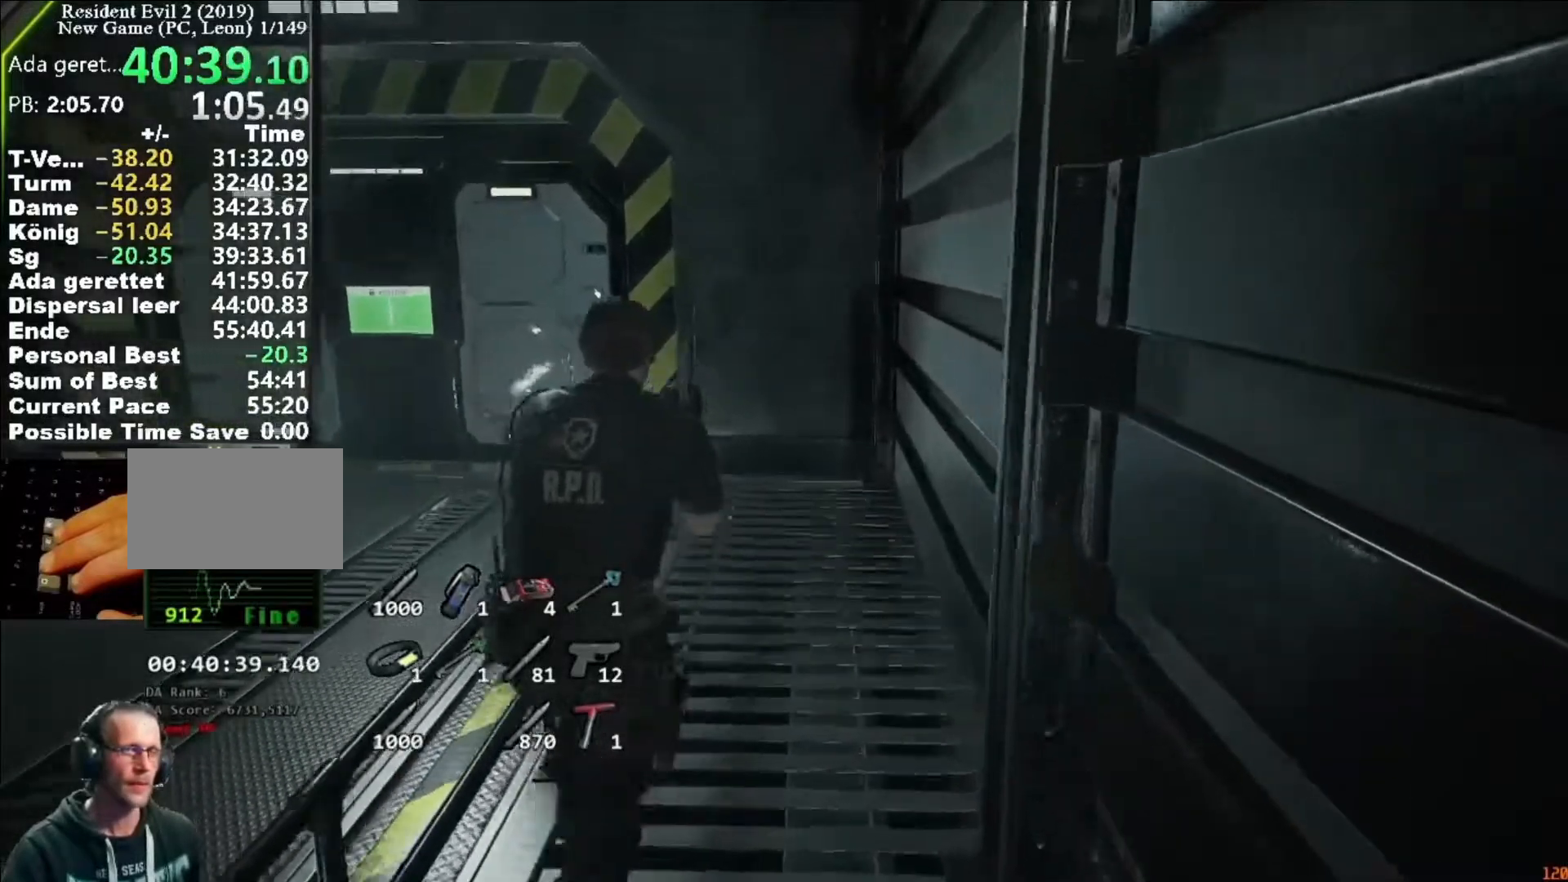
{"keys": ["shift", "w"], "mouse": []}